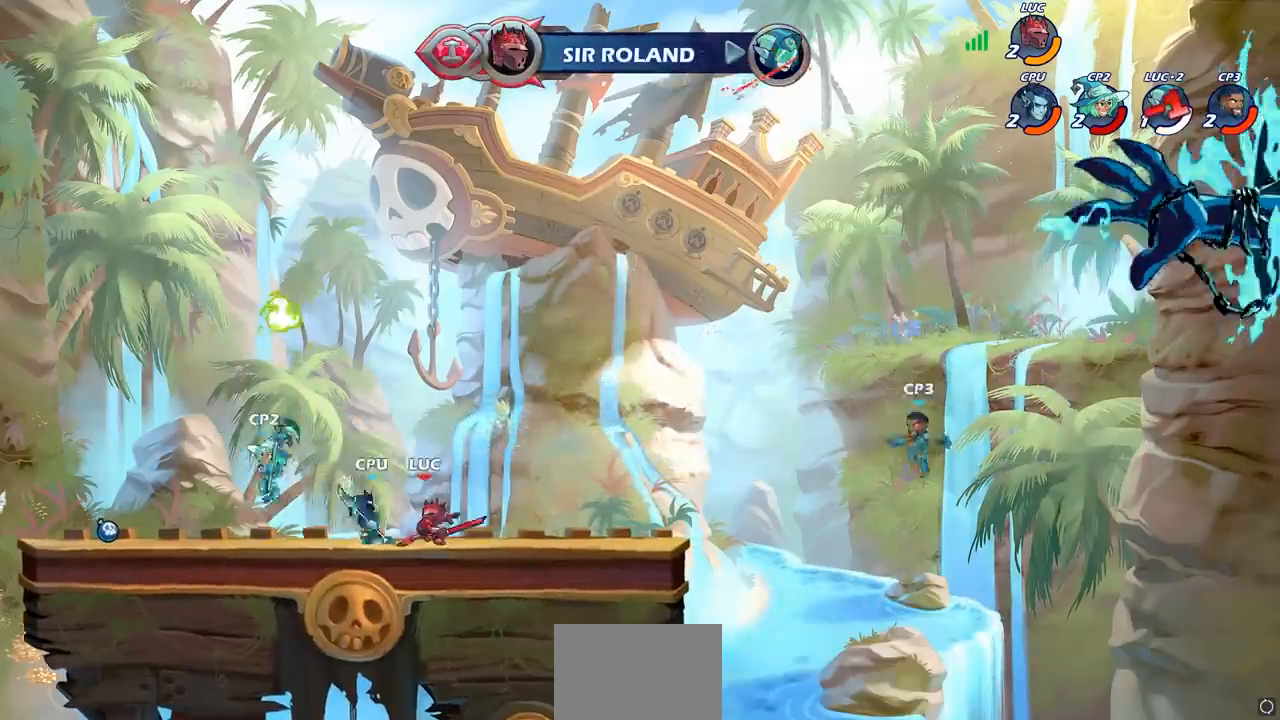
Gameplay with a controller (PlayStation layout); each line is a JSON object with the inputs held at the frame after it. "events" lists button and stick changes between this image and that frame as [ms after this image, input, new state], when the widget could be followed in between.
{"buttons": [], "left_stick": "down-left", "right_stick": "center", "events": [[50, "SQUARE", "up"], [100, "left_stick", "center"], [350, "left_stick", "left"], [417, "CROSS", "down"], [417, "left_stick", "down-left"], [450, "SQUARE", "down"], [467, "CROSS", "up"], [500, "SQUARE", "up"]]}
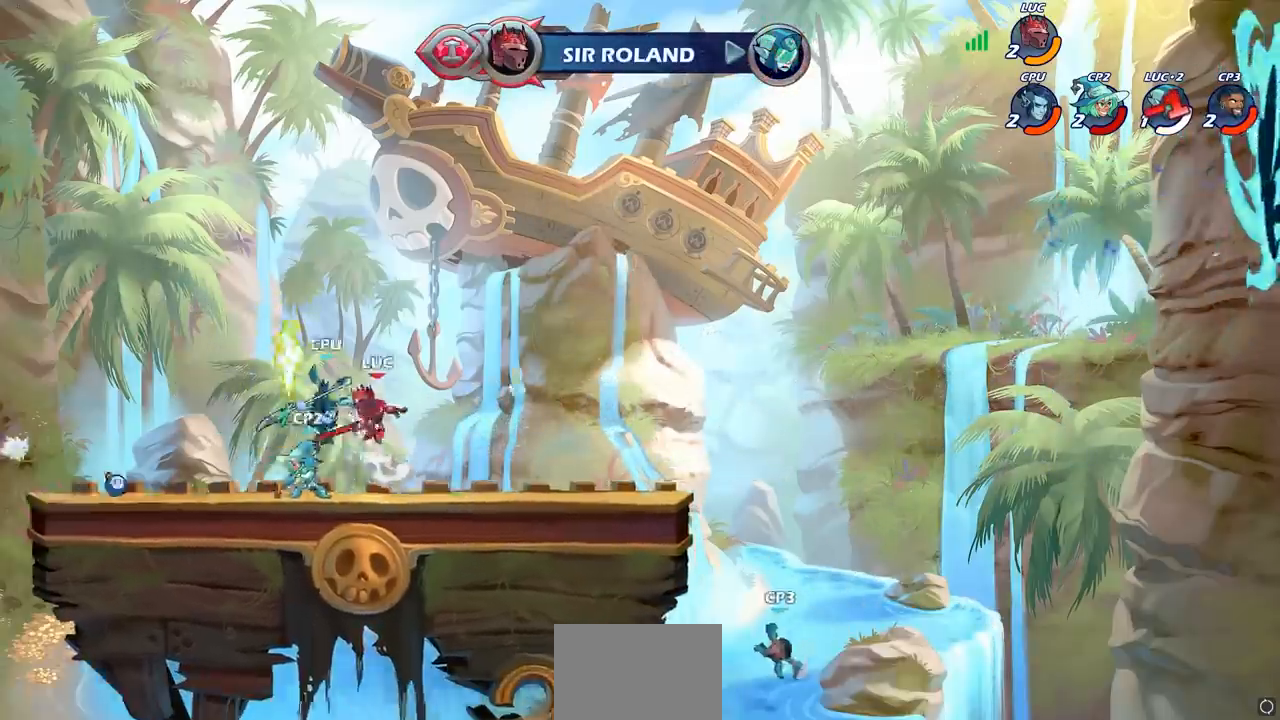
{"buttons": [], "left_stick": "center", "right_stick": "center", "events": [[133, "left_stick", "left"], [417, "left_stick", "up-right"], [483, "left_stick", "center"]]}
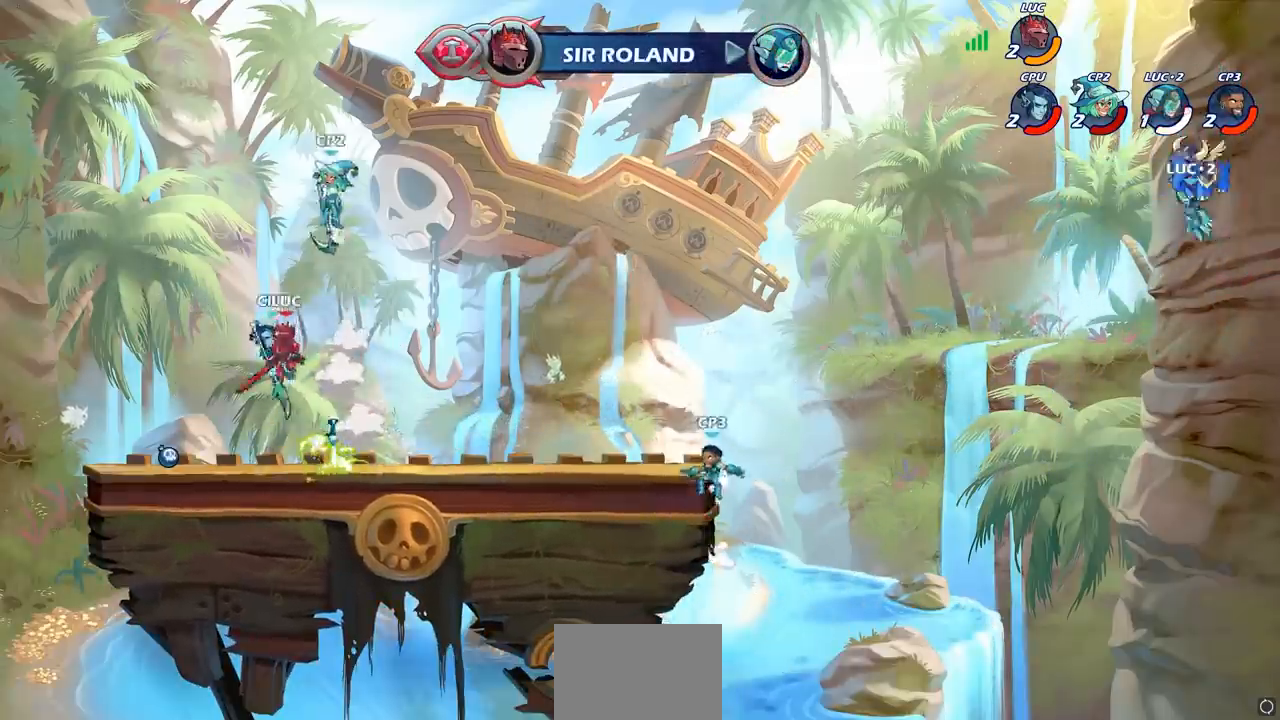
{"buttons": [], "left_stick": "center", "right_stick": "center", "events": [[33, "CIRCLE", "down"], [33, "R2", "down"], [133, "CIRCLE", "up"], [133, "R2", "up"]]}
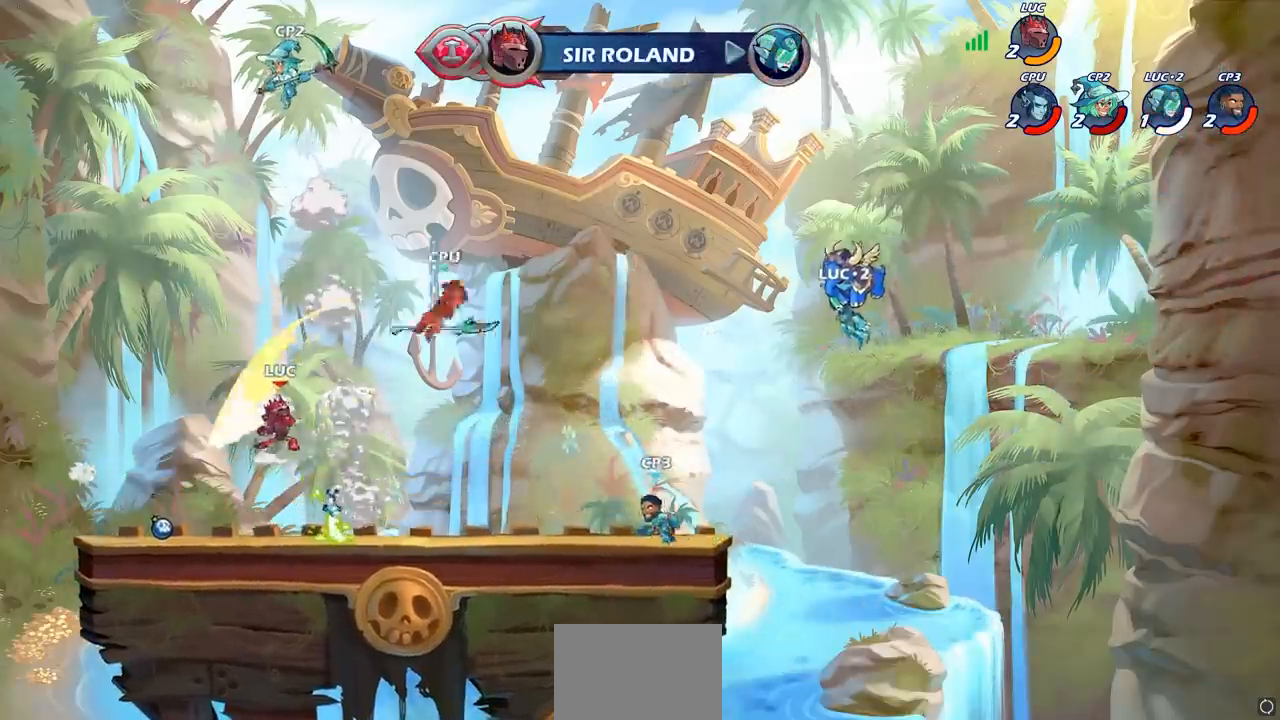
{"buttons": [], "left_stick": "down-right", "right_stick": "center", "events": [[350, "left_stick", "down-left"], [417, "left_stick", "down-right"]]}
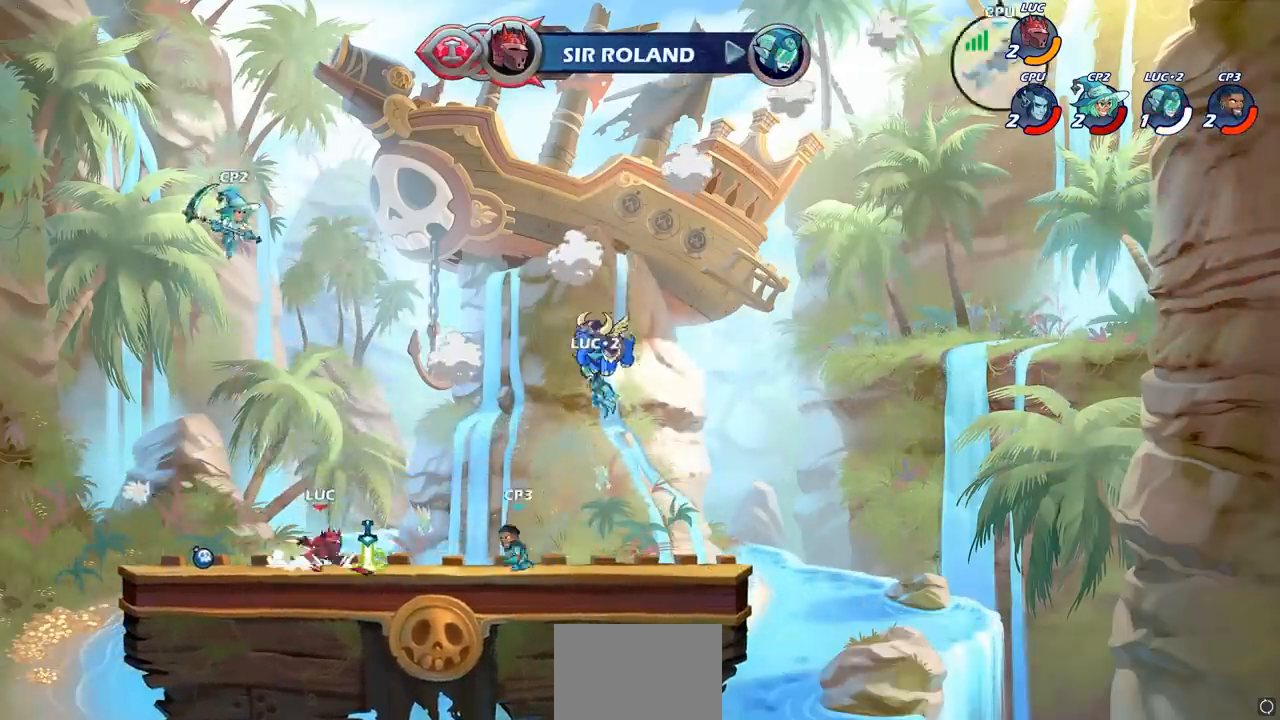
{"buttons": [], "left_stick": "center", "right_stick": "center", "events": [[100, "R1", "down"], [100, "R2", "down"], [117, "SQUARE", "down"], [133, "left_stick", "down"], [150, "R1", "up"], [150, "R2", "up"], [200, "SQUARE", "up"], [283, "left_stick", "center"]]}
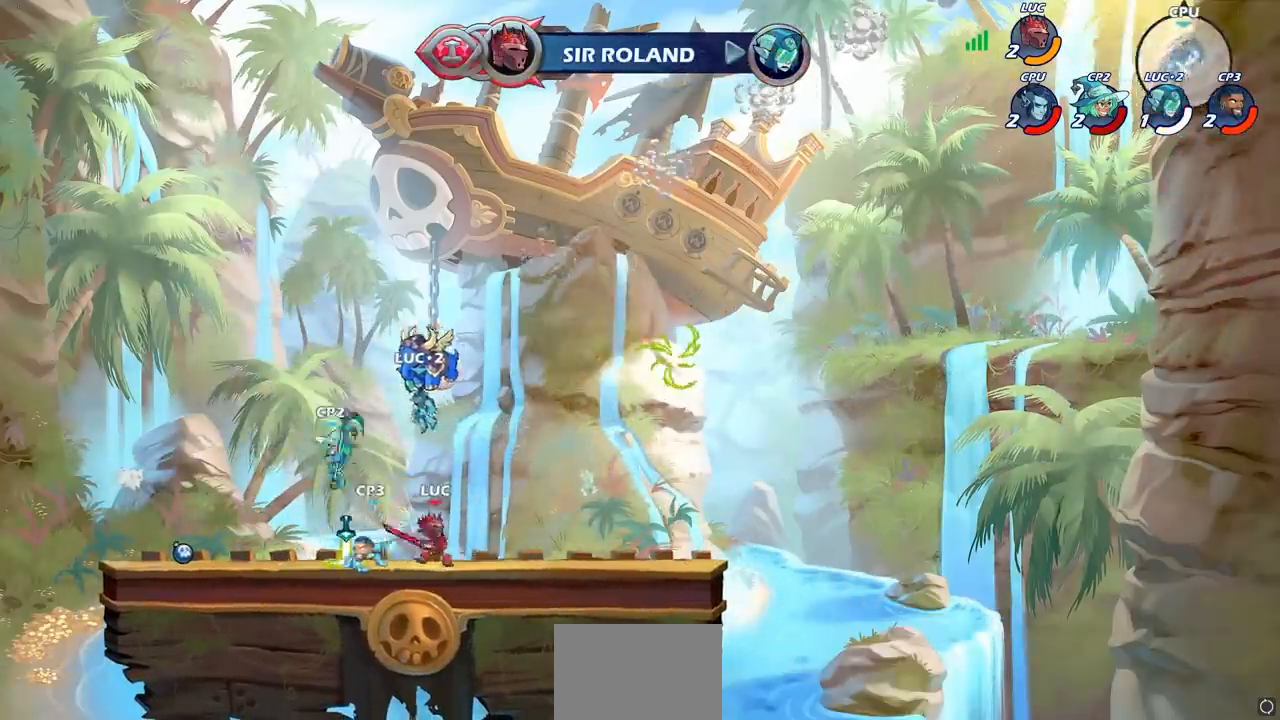
{"buttons": [], "left_stick": "center", "right_stick": "center", "events": [[100, "left_stick", "left"], [217, "SQUARE", "down"], [217, "left_stick", "center"], [283, "SQUARE", "up"], [417, "SQUARE", "down"], [500, "SQUARE", "up"]]}
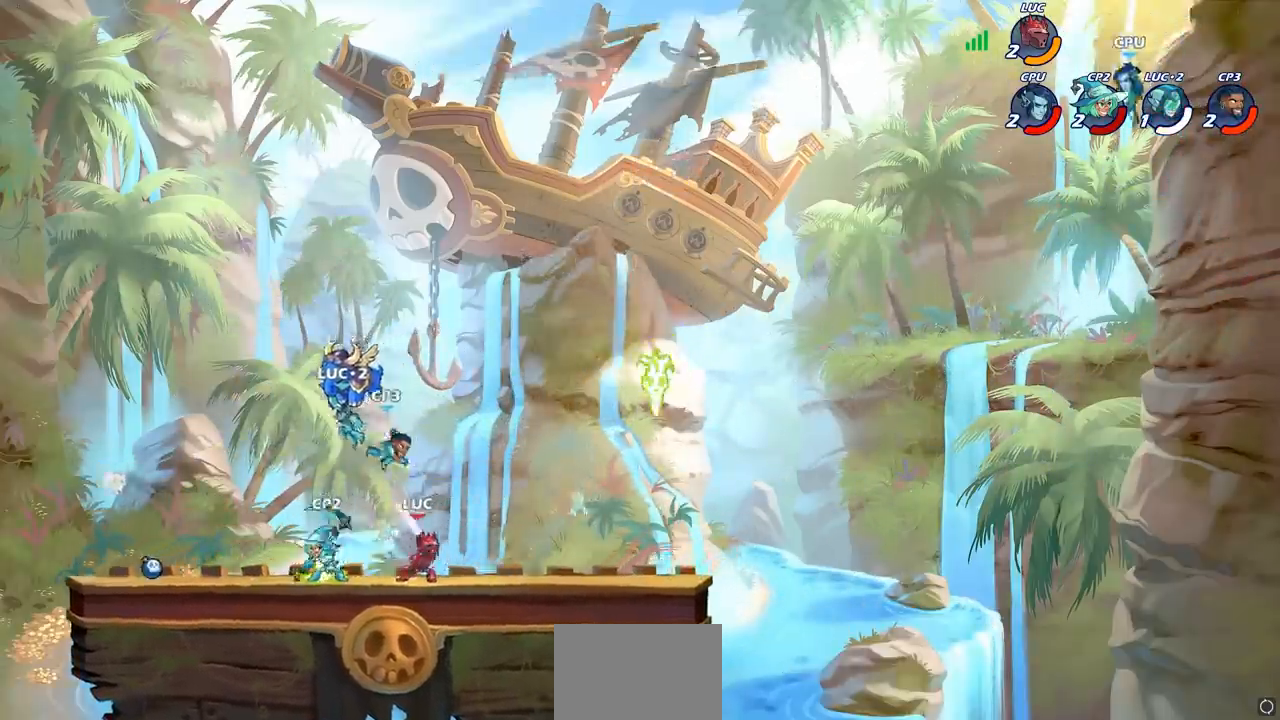
{"buttons": ["R1", "R2"], "left_stick": "right", "right_stick": "center", "events": [[200, "left_stick", "right"], [350, "R2", "down"], [483, "R1", "down"]]}
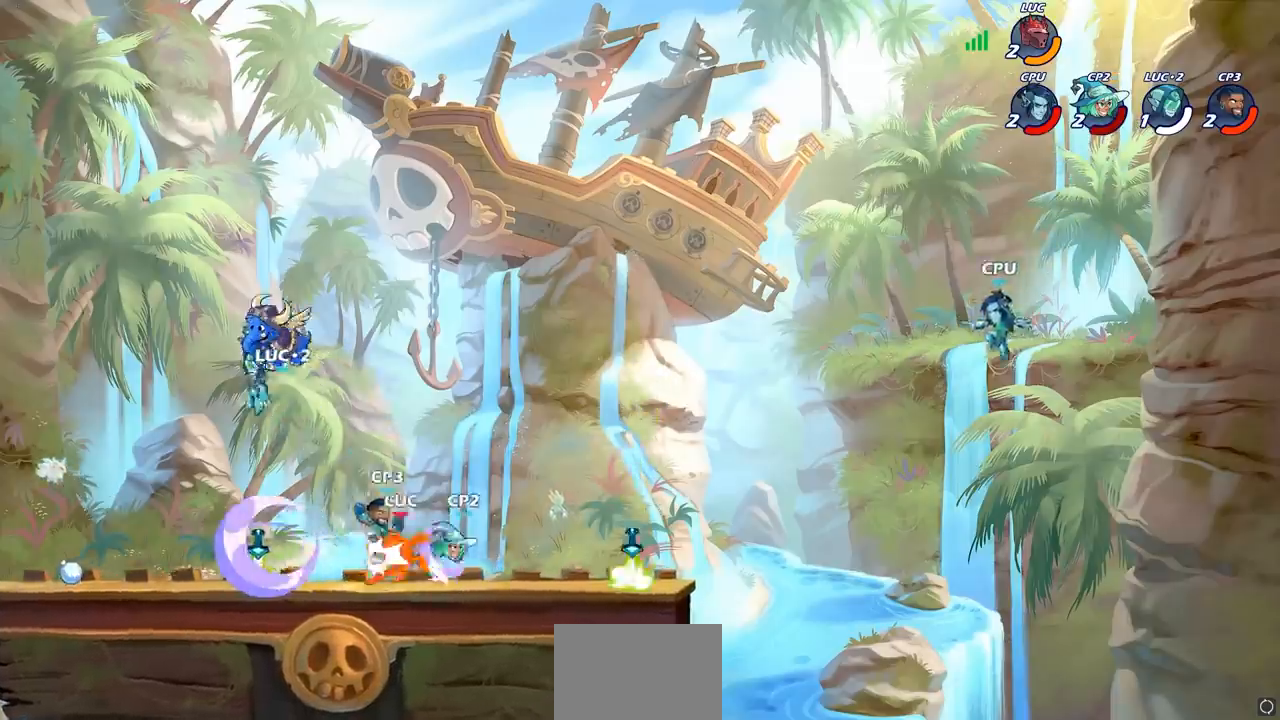
{"buttons": [], "left_stick": "left", "right_stick": "center", "events": [[67, "R1", "up"], [67, "R2", "up"], [233, "left_stick", "center"], [300, "left_stick", "left"]]}
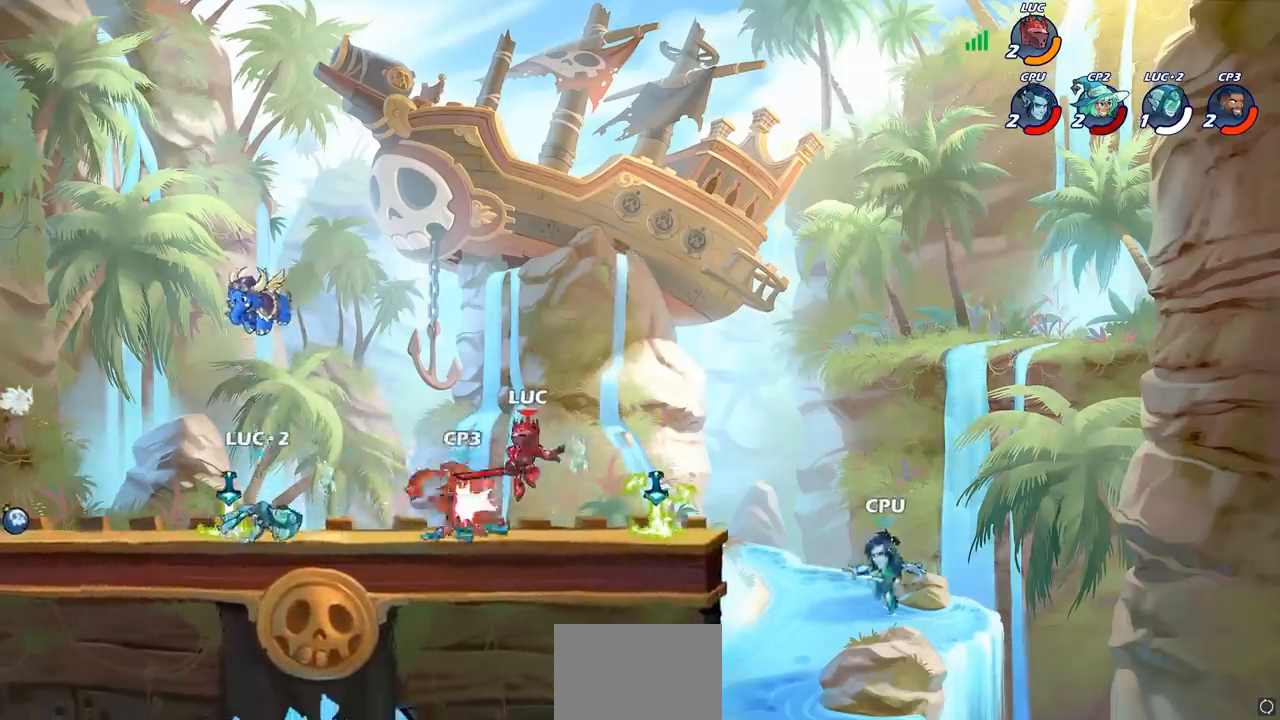
{"buttons": ["CIRCLE"], "left_stick": "right", "right_stick": "center", "events": [[67, "R1", "down"], [67, "R2", "down"], [317, "R1", "up"], [317, "R2", "up"], [383, "left_stick", "right"], [500, "CIRCLE", "down"]]}
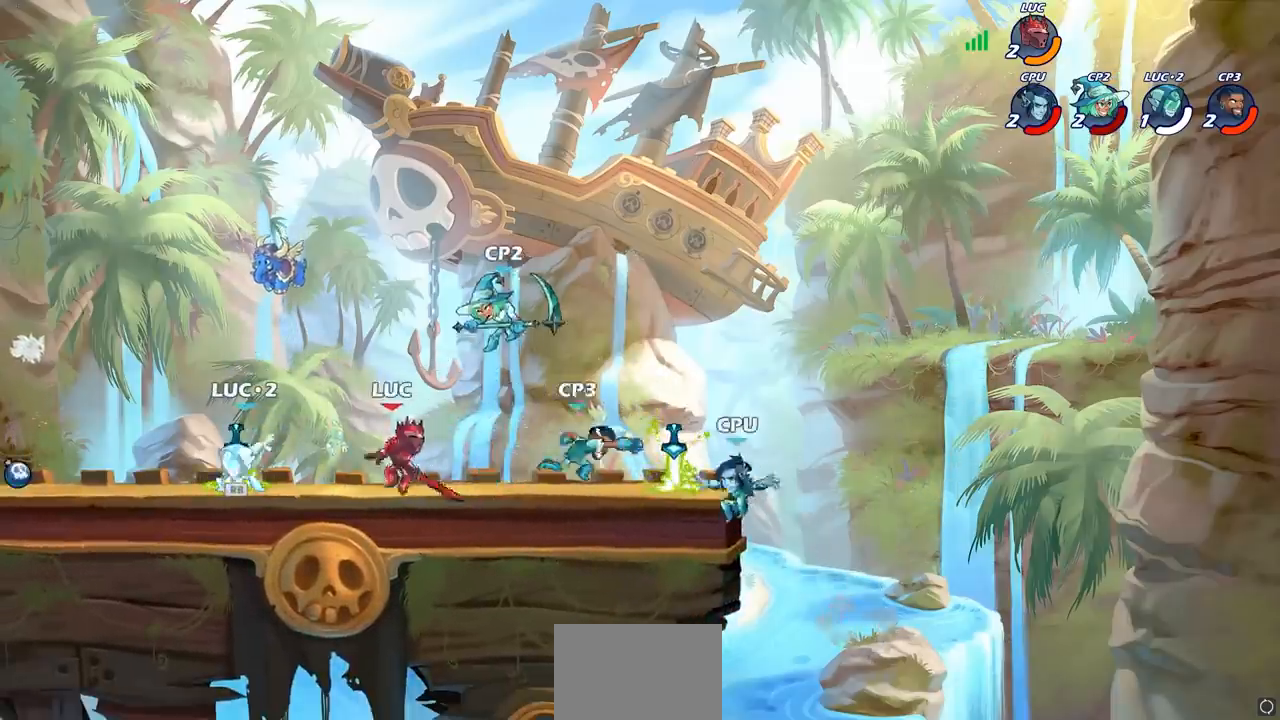
{"buttons": [], "left_stick": "right", "right_stick": "center", "events": [[83, "CIRCLE", "up"], [100, "left_stick", "center"], [267, "left_stick", "right"]]}
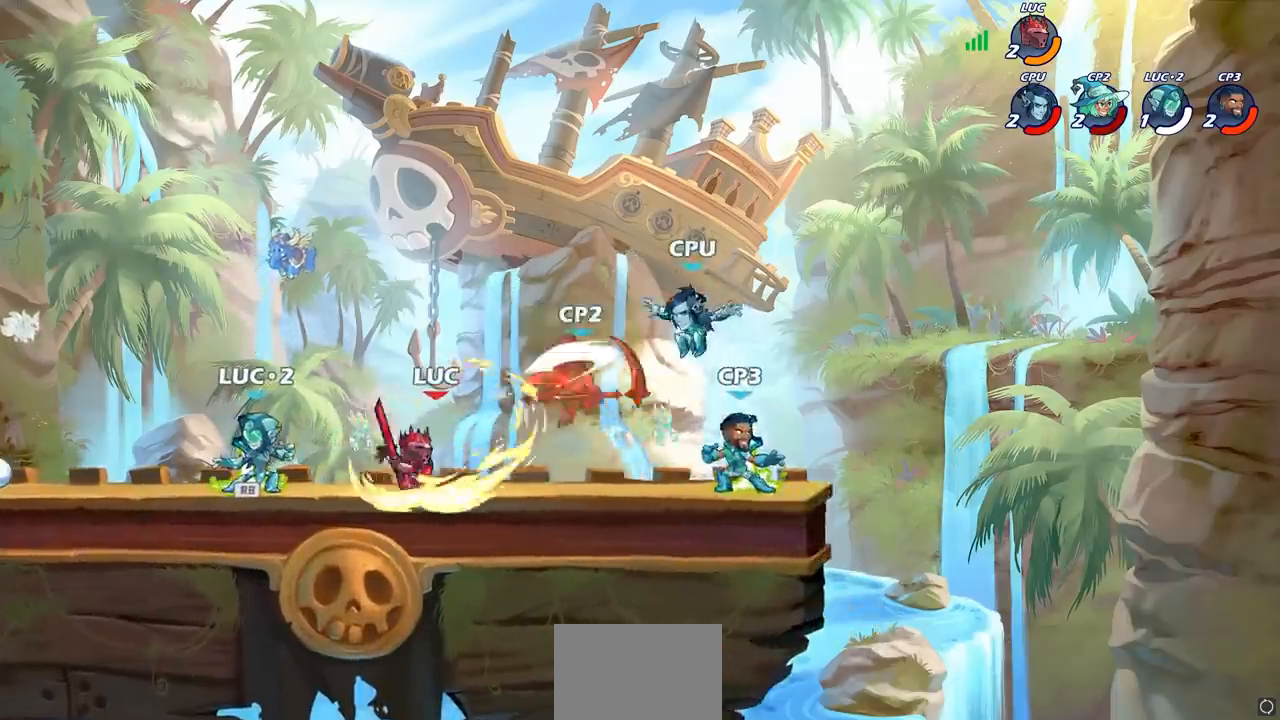
{"buttons": [], "left_stick": "right", "right_stick": "center", "events": [[17, "left_stick", "center"], [417, "left_stick", "right"]]}
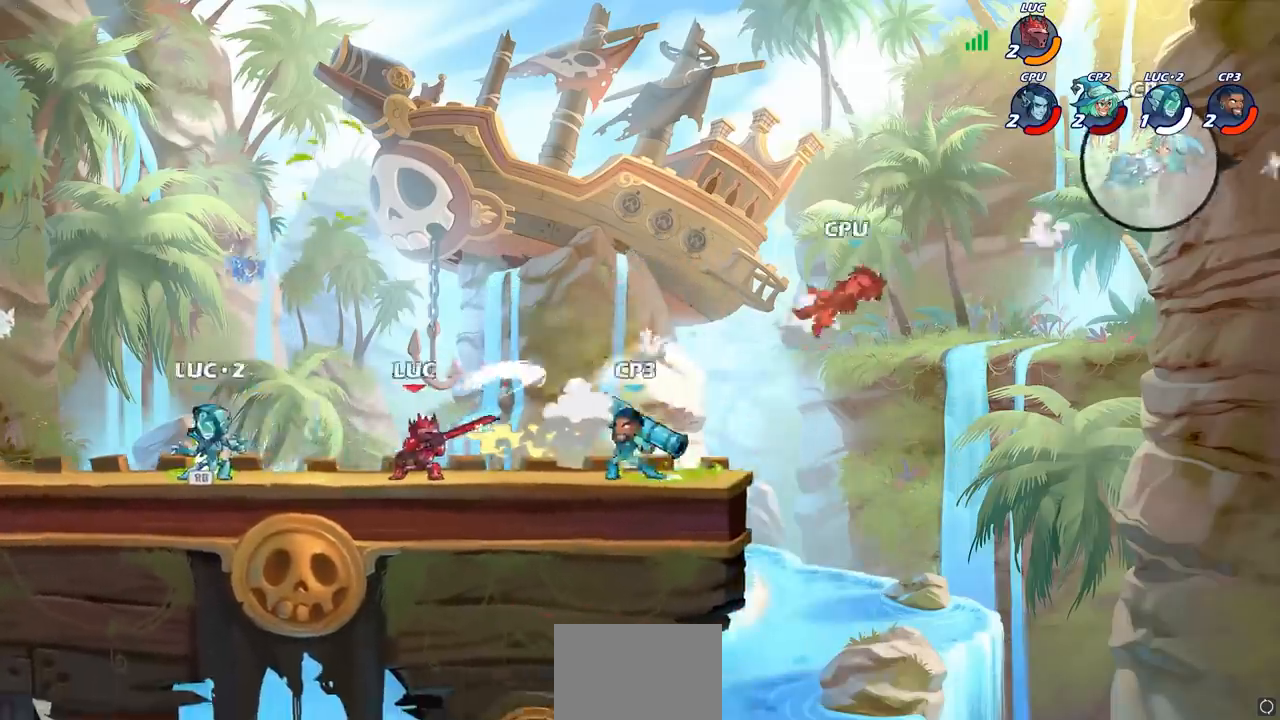
{"buttons": [], "left_stick": "left", "right_stick": "center", "events": [[67, "R2", "down"], [283, "R2", "up"], [417, "left_stick", "left"]]}
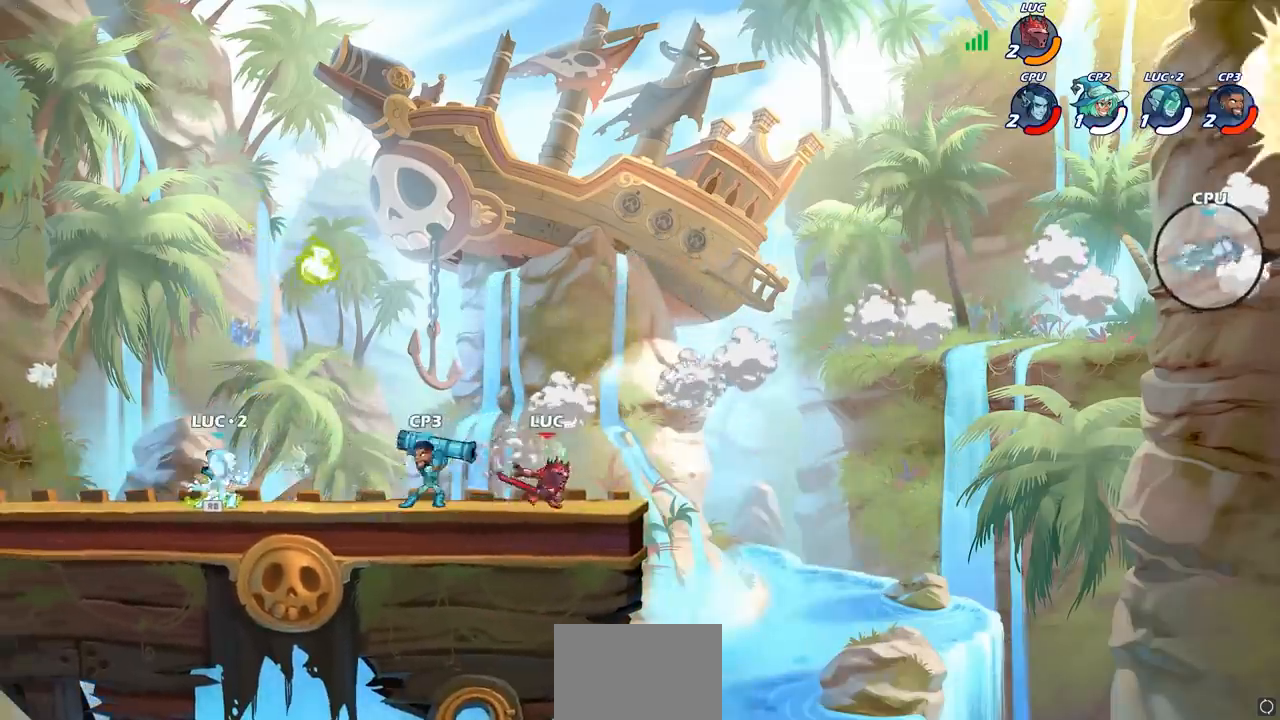
{"buttons": [], "left_stick": "left", "right_stick": "center", "events": [[117, "SQUARE", "down"], [217, "SQUARE", "up"]]}
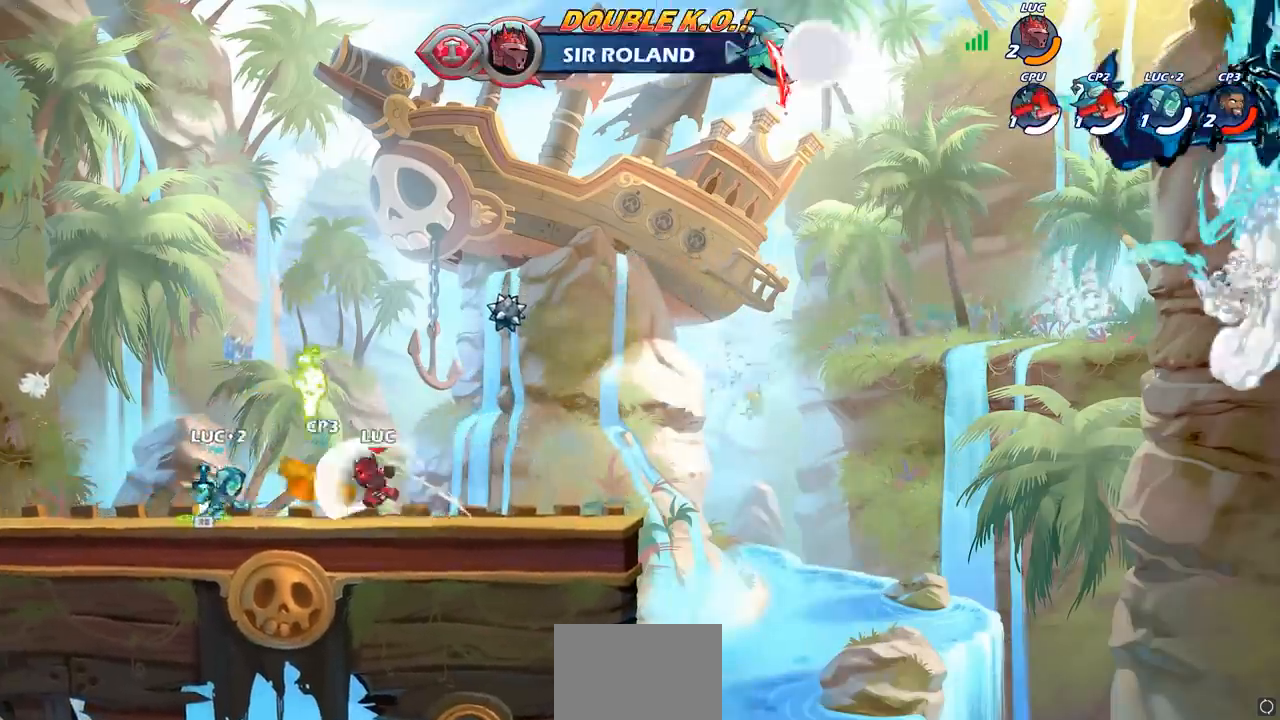
{"buttons": [], "left_stick": "down-left", "right_stick": "center"}
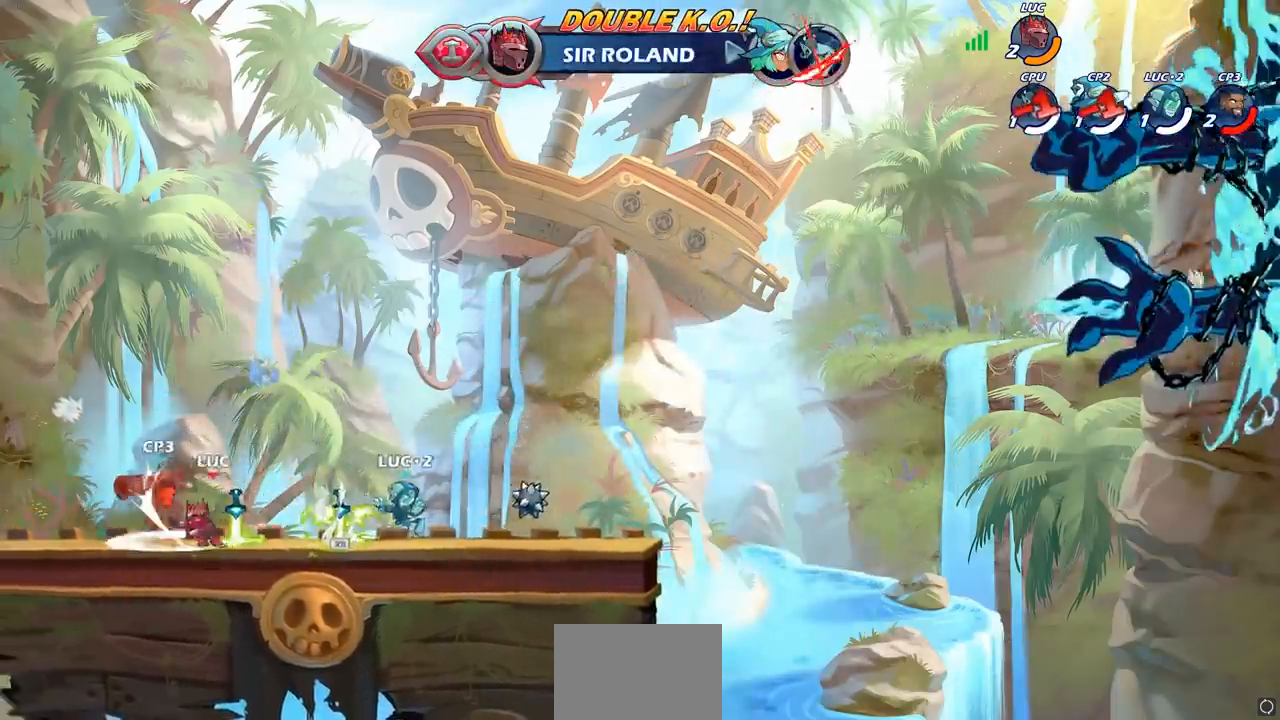
{"buttons": [], "left_stick": "center", "right_stick": "center", "events": [[33, "left_stick", "center"], [167, "left_stick", "left"], [217, "CROSS", "down"], [250, "SQUARE", "down"], [267, "CROSS", "up"], [300, "SQUARE", "up"], [300, "left_stick", "center"]]}
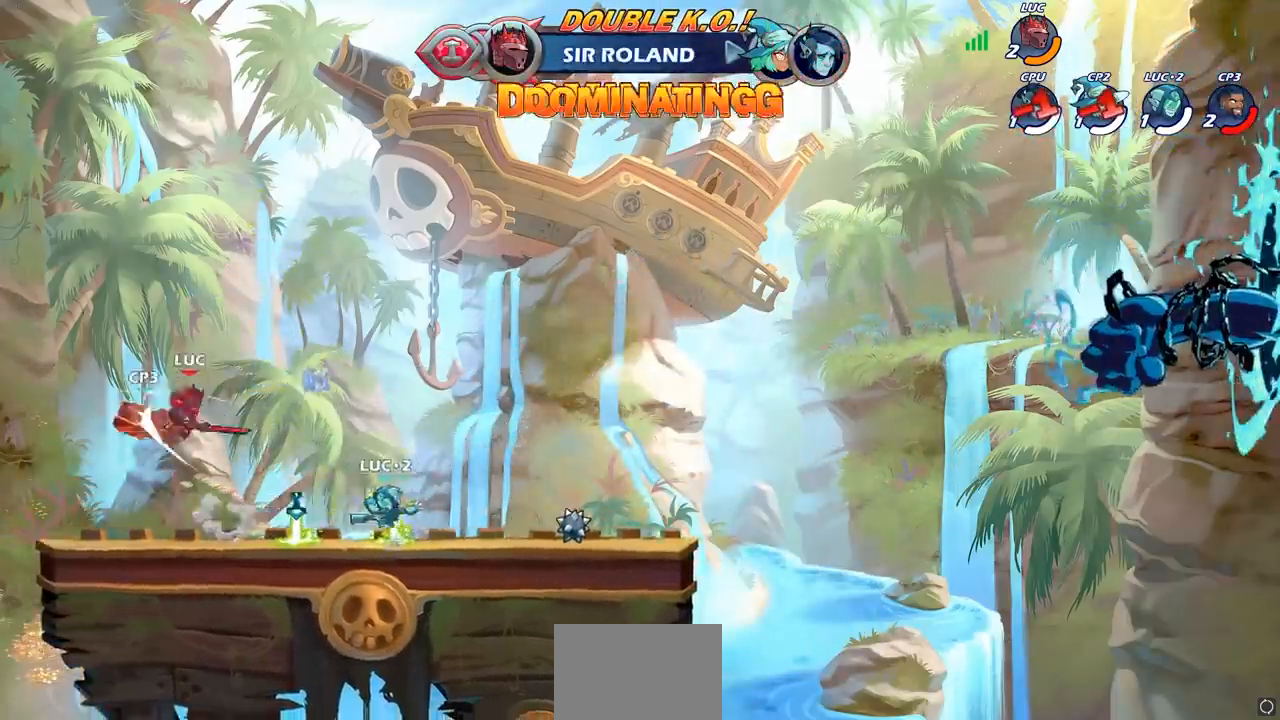
{"buttons": [], "left_stick": "left", "right_stick": "center", "events": [[300, "left_stick", "left"]]}
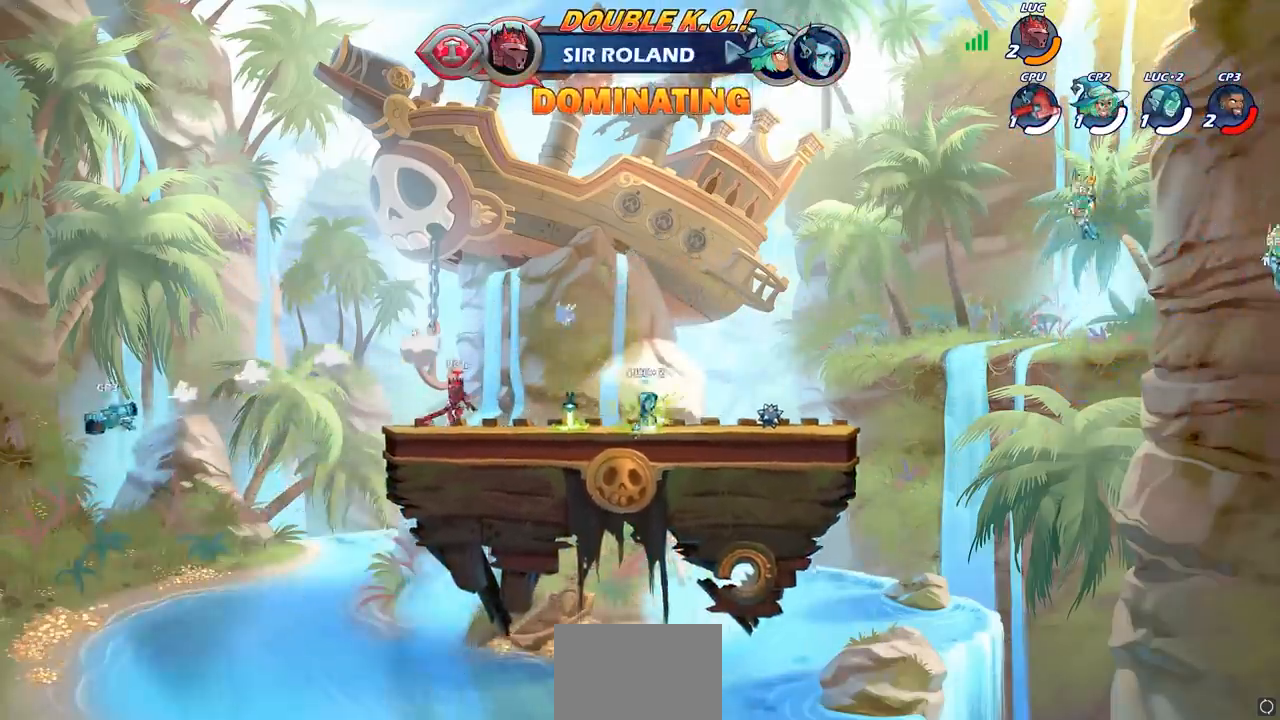
{"buttons": [], "left_stick": "center", "right_stick": "center", "events": [[50, "R2", "down"], [117, "R2", "up"], [183, "R1", "down"], [250, "R1", "up"], [267, "left_stick", "center"]]}
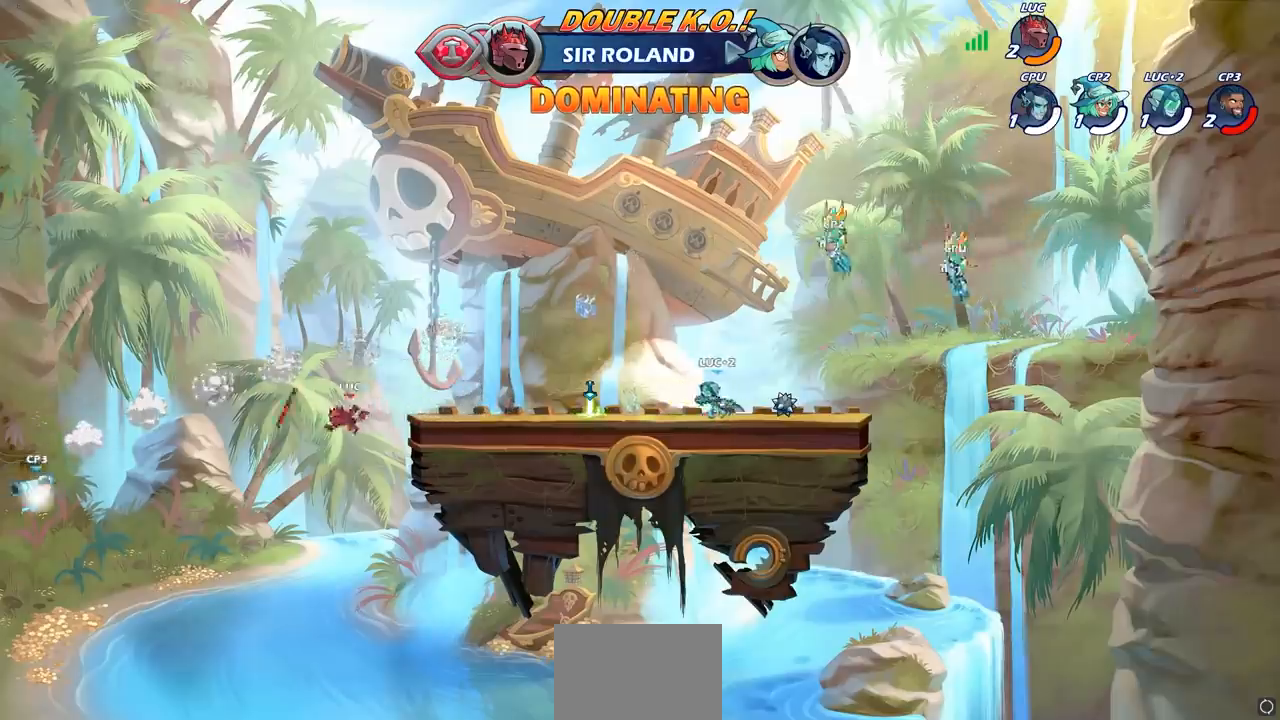
{"buttons": ["CROSS"], "left_stick": "left", "right_stick": "center", "events": [[367, "CROSS", "down"], [367, "left_stick", "left"]]}
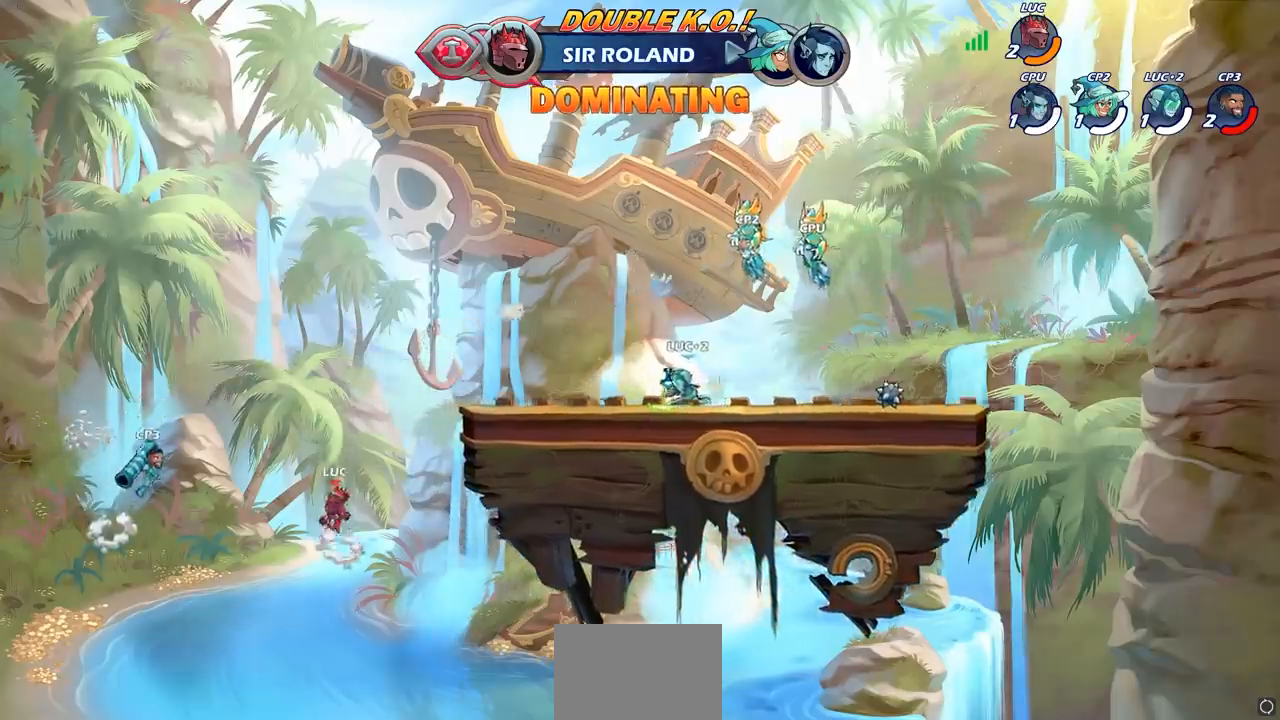
{"buttons": [], "left_stick": "up-right", "right_stick": "center", "events": [[33, "CROSS", "up"], [200, "CIRCLE", "down"], [283, "CIRCLE", "up"], [450, "left_stick", "up-right"]]}
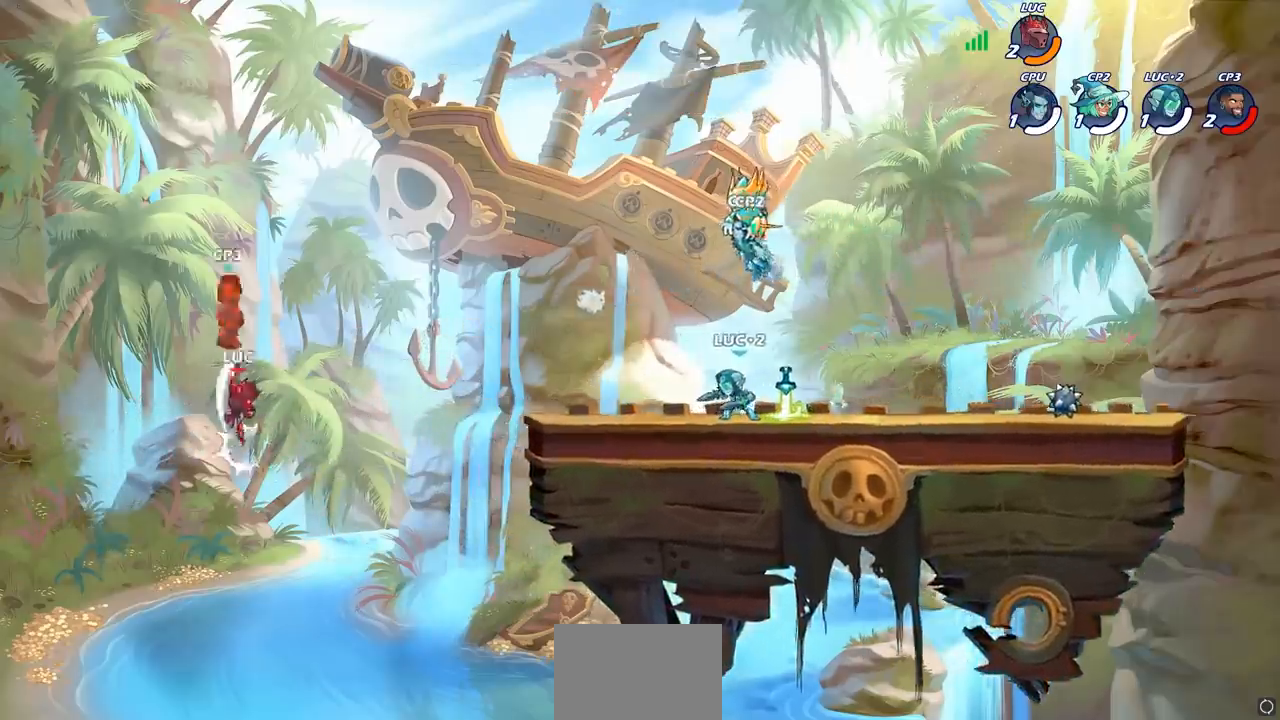
{"buttons": ["CROSS"], "left_stick": "right", "right_stick": "center", "events": [[100, "left_stick", "right"], [350, "CROSS", "down"]]}
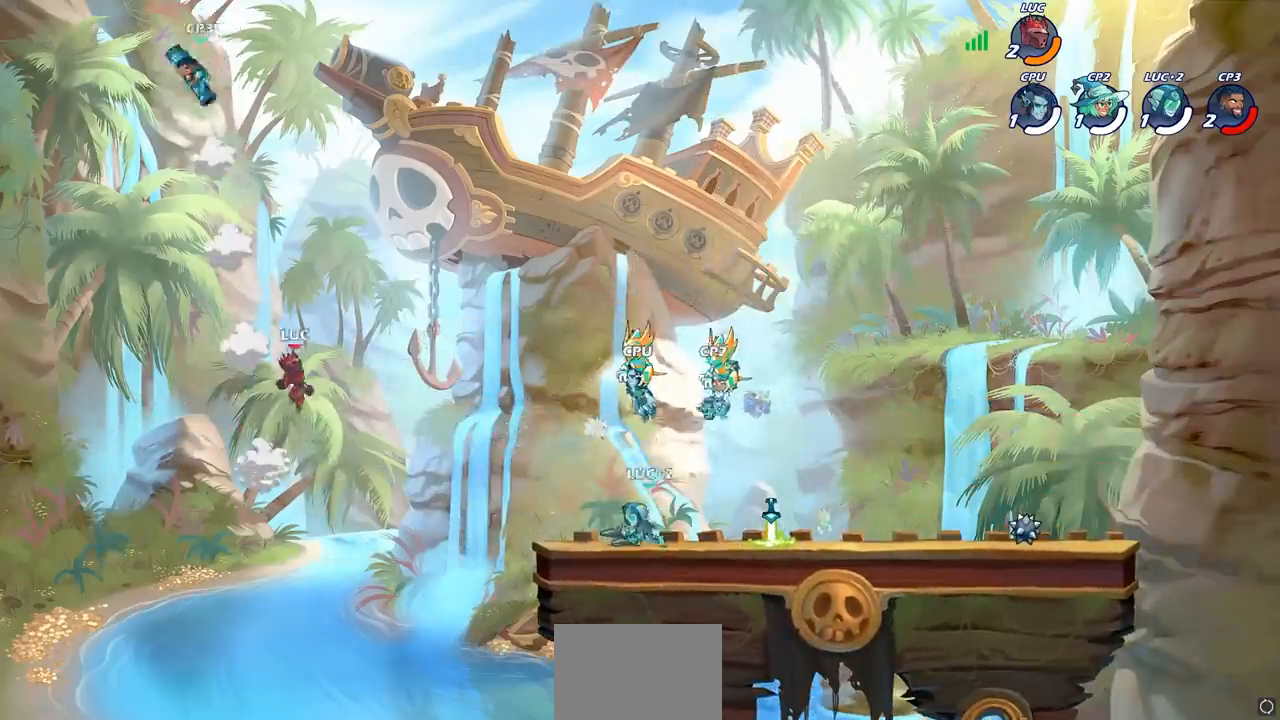
{"buttons": [], "left_stick": "right", "right_stick": "center", "events": [[183, "CROSS", "up"]]}
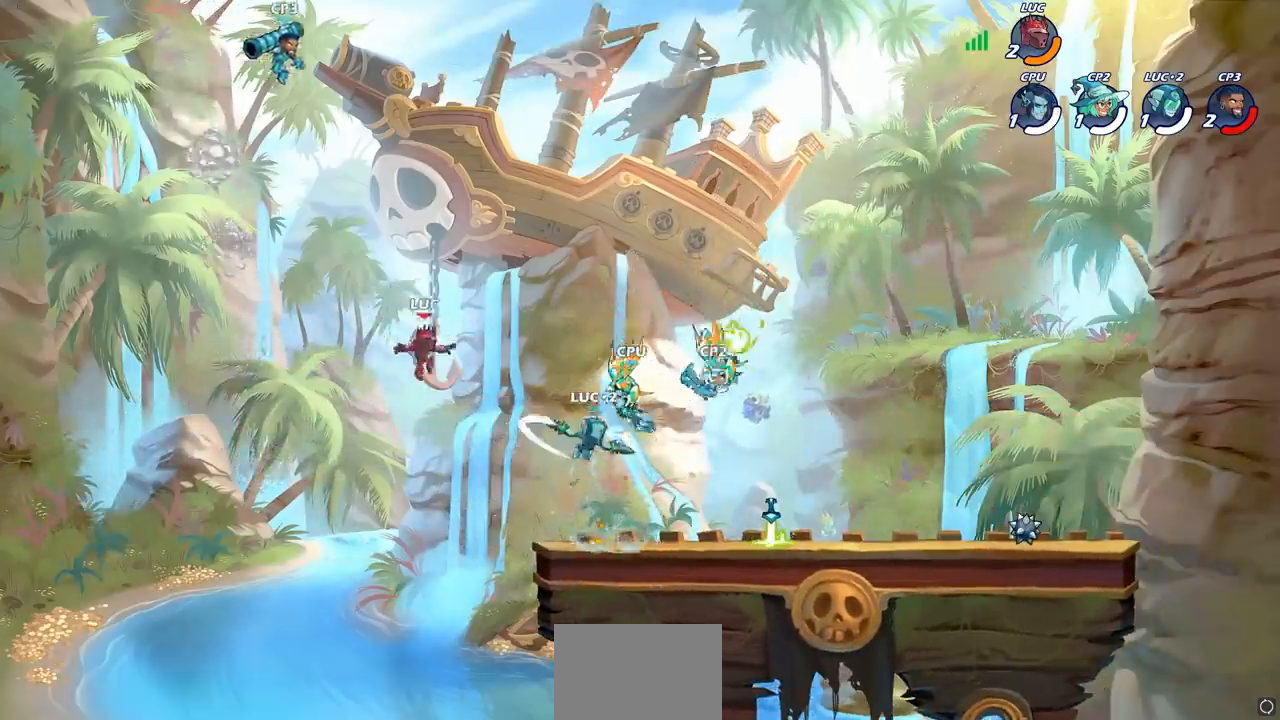
{"buttons": [], "left_stick": "down-left", "right_stick": "center", "events": [[133, "R1", "down"], [133, "R2", "down"], [433, "left_stick", "left"], [483, "R1", "up"], [483, "R2", "up"], [500, "left_stick", "down-left"]]}
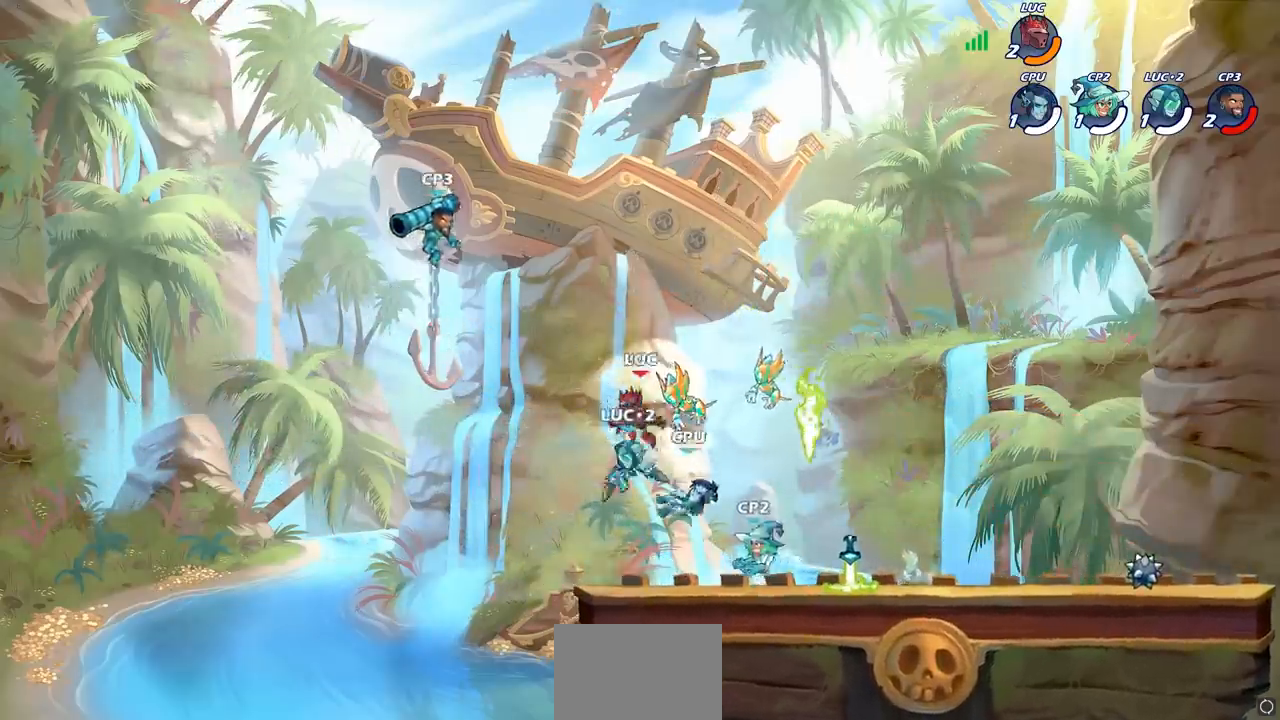
{"buttons": [], "left_stick": "right", "right_stick": "center", "events": [[67, "SQUARE", "down"], [167, "SQUARE", "up"], [183, "left_stick", "center"], [367, "left_stick", "right"]]}
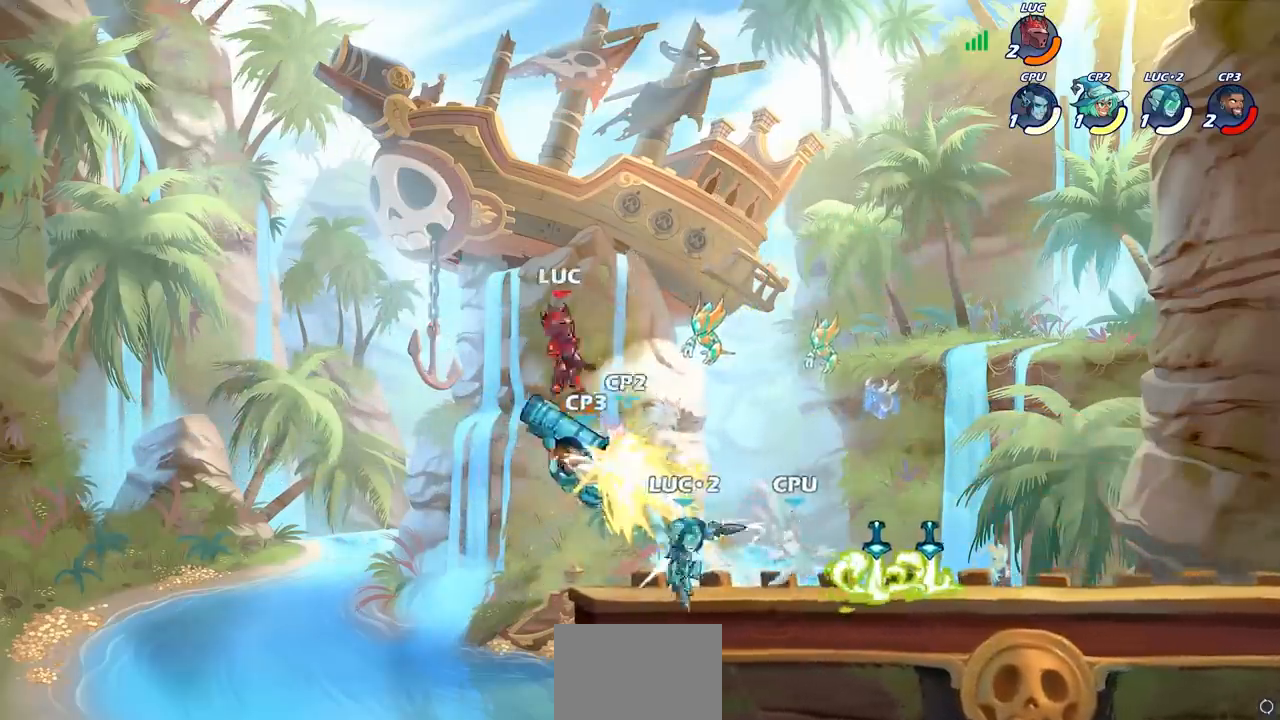
{"buttons": [], "left_stick": "down-right", "right_stick": "center", "events": [[400, "left_stick", "down-right"]]}
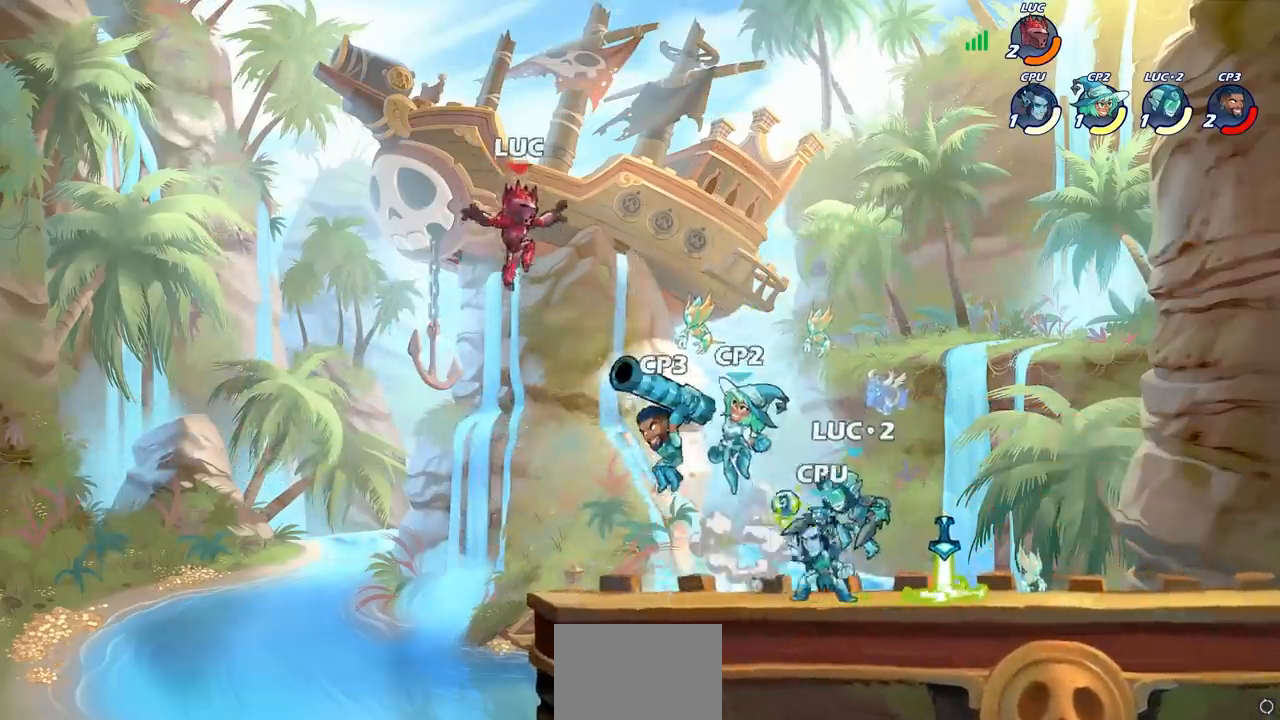
{"buttons": [], "left_stick": "right", "right_stick": "center", "events": [[117, "left_stick", "down-left"], [283, "left_stick", "right"]]}
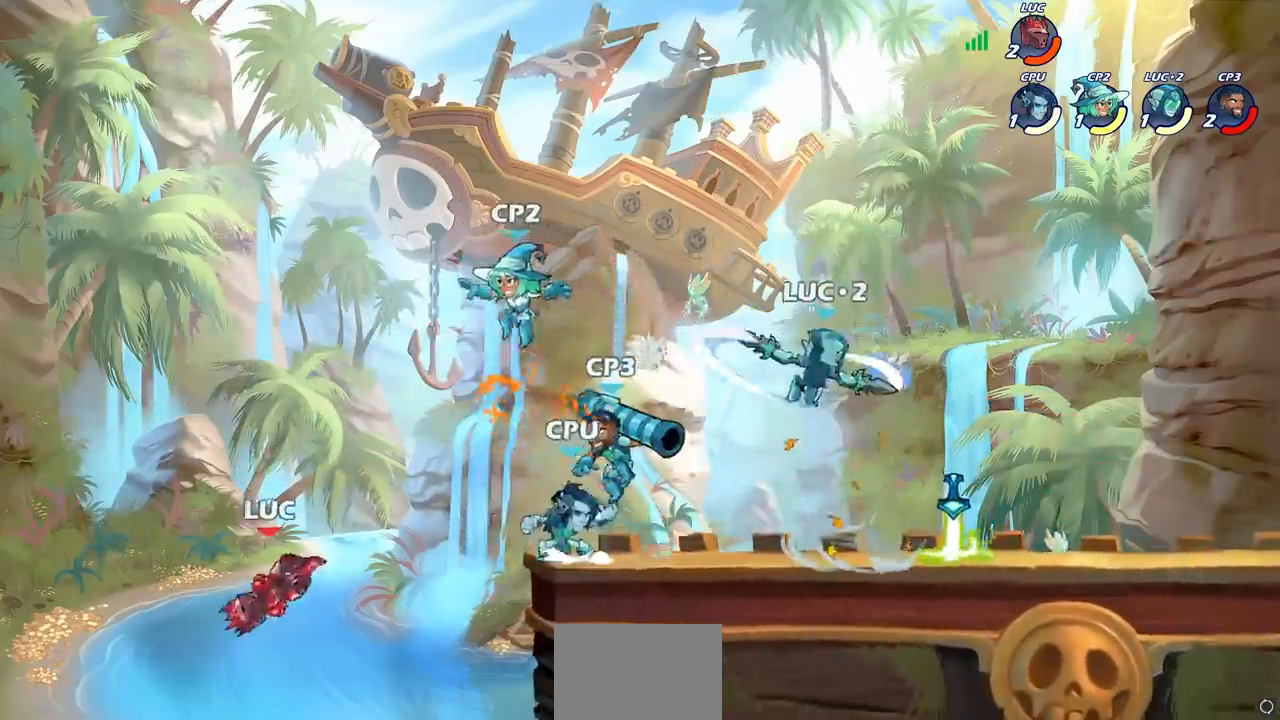
{"buttons": ["CROSS"], "left_stick": "right", "right_stick": "center", "events": [[500, "CROSS", "down"]]}
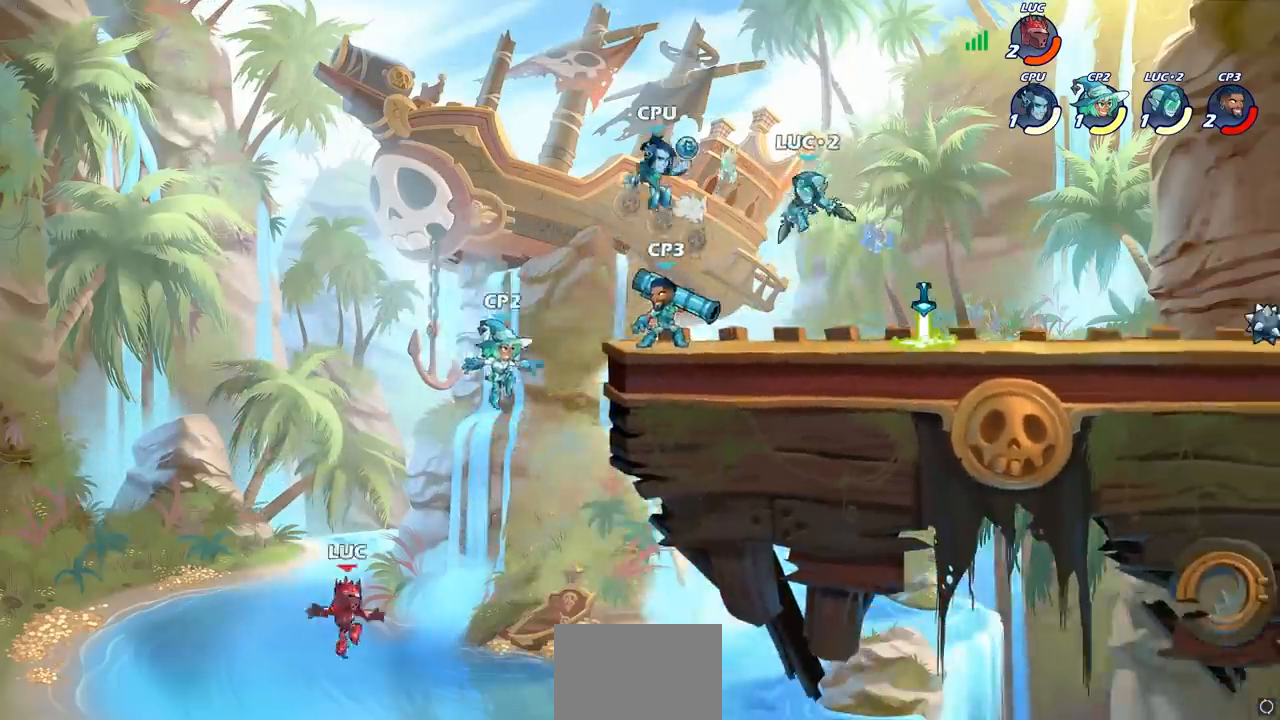
{"buttons": [], "left_stick": "right", "right_stick": "center", "events": [[100, "CIRCLE", "down"], [100, "CROSS", "up"], [233, "CIRCLE", "up"]]}